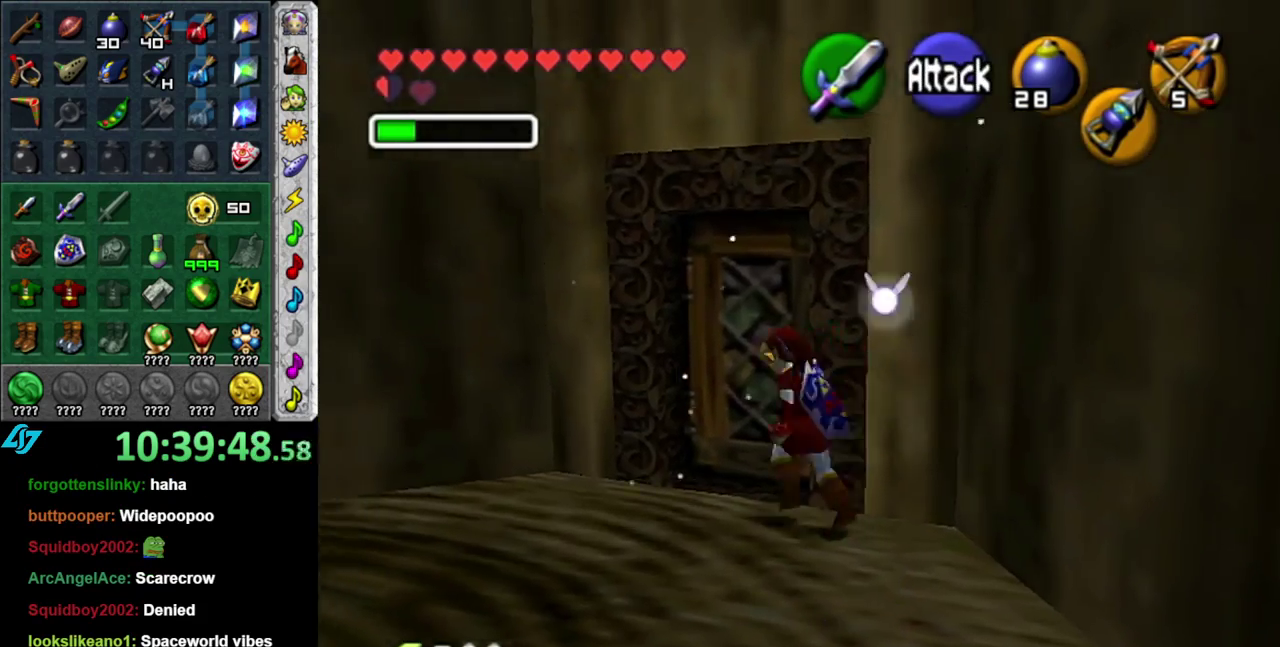
Gameplay with a controller (Nintendo layout); each line is a JSON object with the inputs held at the frame after it. "events" lists button and stick changes between this image and that frame as [ms after this image, input, new state], when the widget could be followed in between. This overlay highlights the sticks when they move; stick clicks (L3 R3) are not distinguishable. Not read: L3 R2 R3 Y other_buttons.
{"buttons": [], "left_stick": "center", "right_stick": "center", "events": [[50, "left_stick", "up"], [150, "A", "down"], [183, "left_stick", "center"], [400, "A", "up"]]}
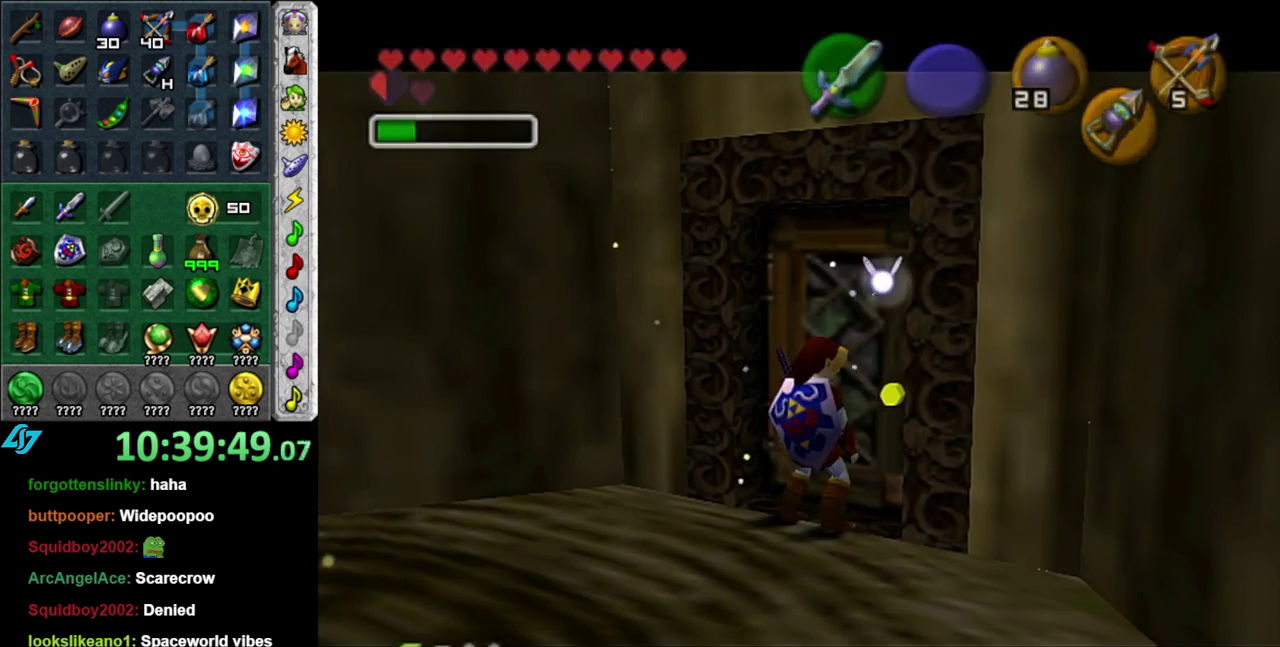
{"buttons": [], "left_stick": "up", "right_stick": "center", "events": [[300, "left_stick", "up"]]}
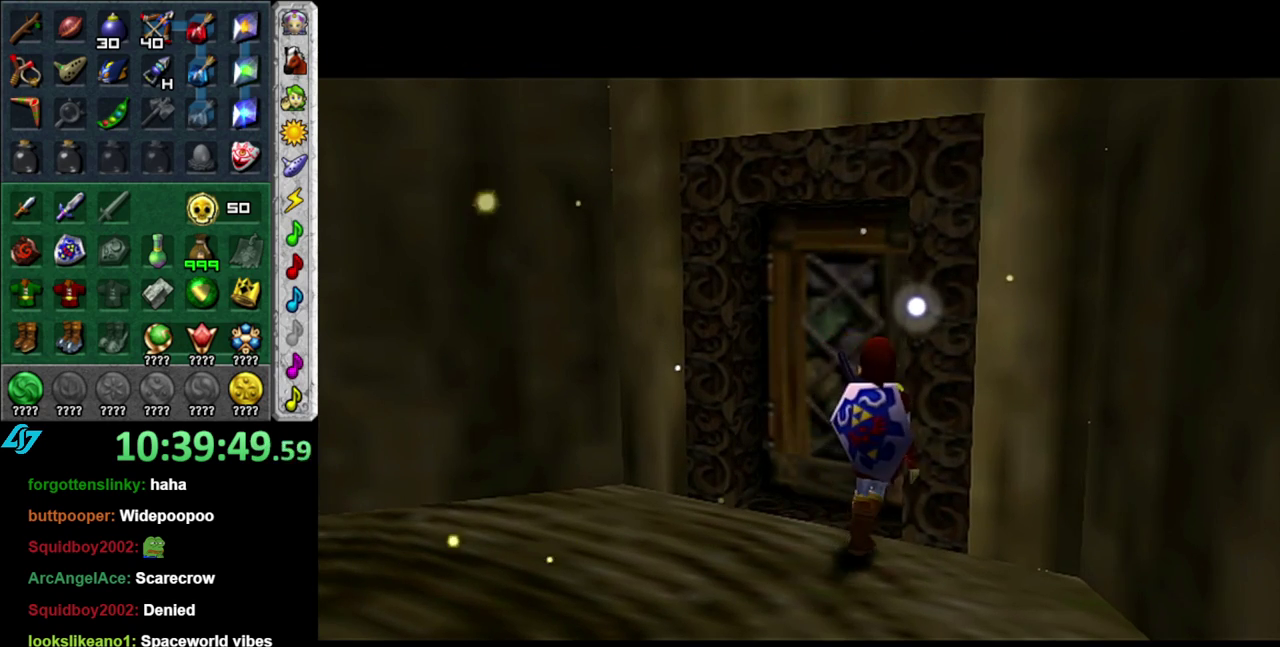
{"buttons": [], "left_stick": "center", "right_stick": "center", "events": [[333, "left_stick", "center"]]}
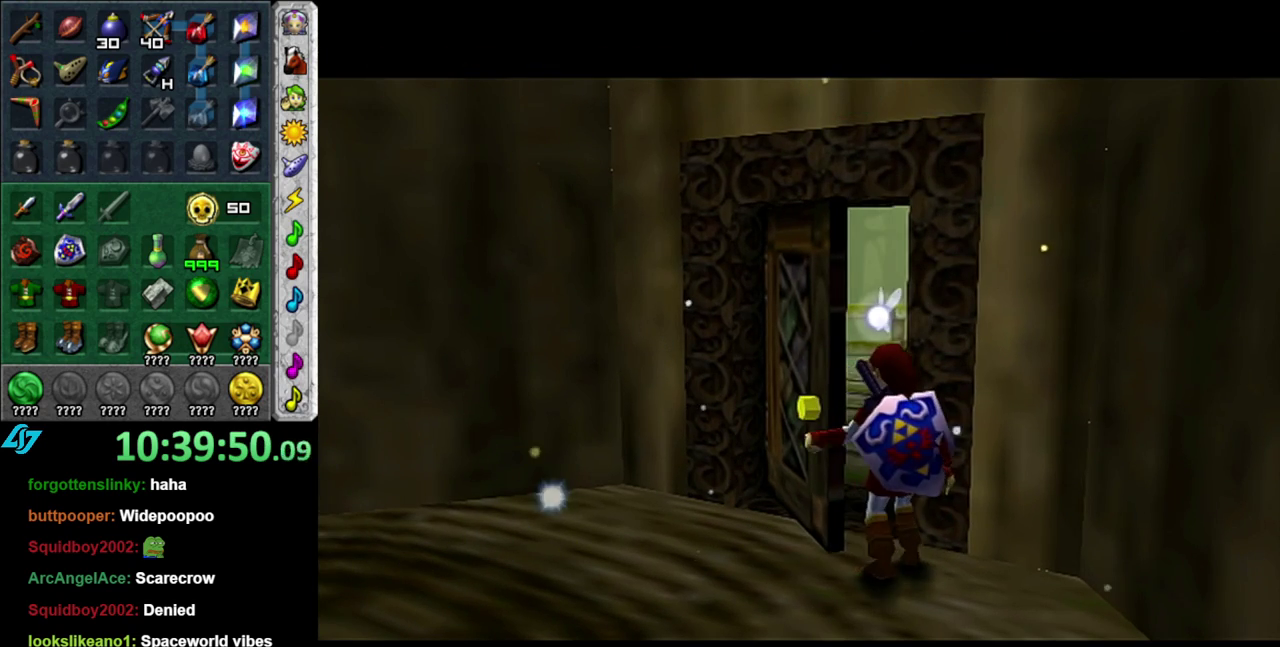
{"buttons": [], "left_stick": "center", "right_stick": "center", "events": [[117, "left_stick", "down-right"], [417, "left_stick", "center"]]}
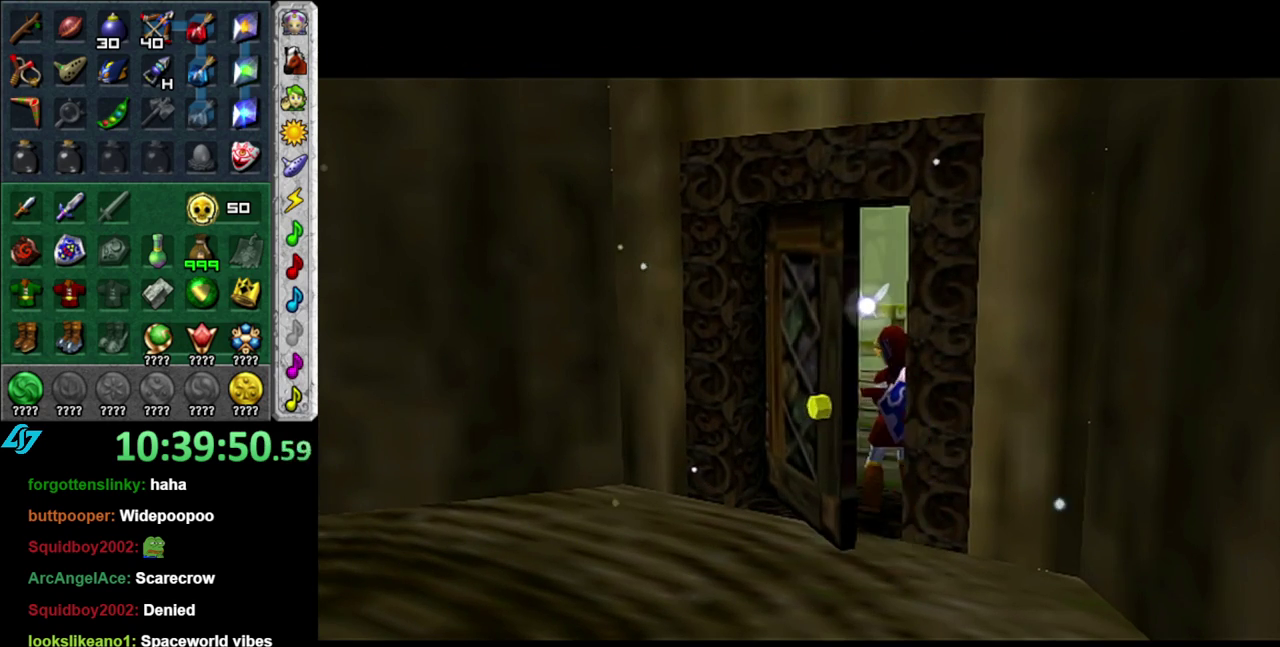
{"buttons": [], "left_stick": "center", "right_stick": "center", "events": []}
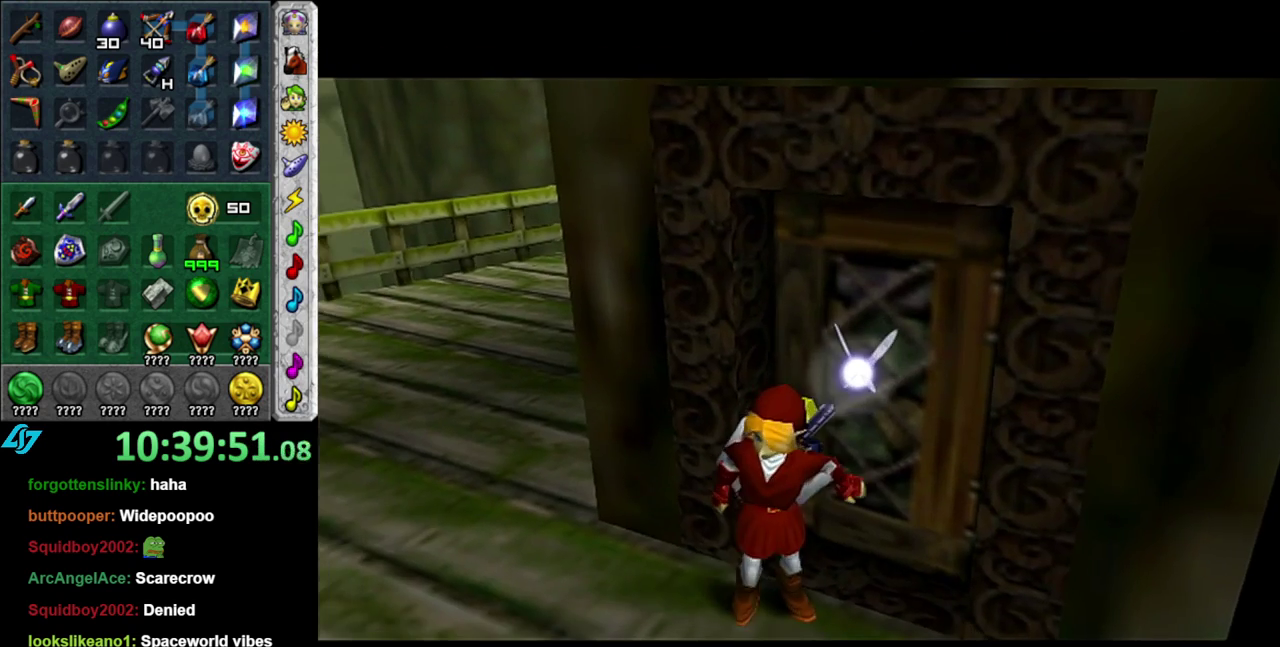
{"buttons": [], "left_stick": "center", "right_stick": "center", "events": []}
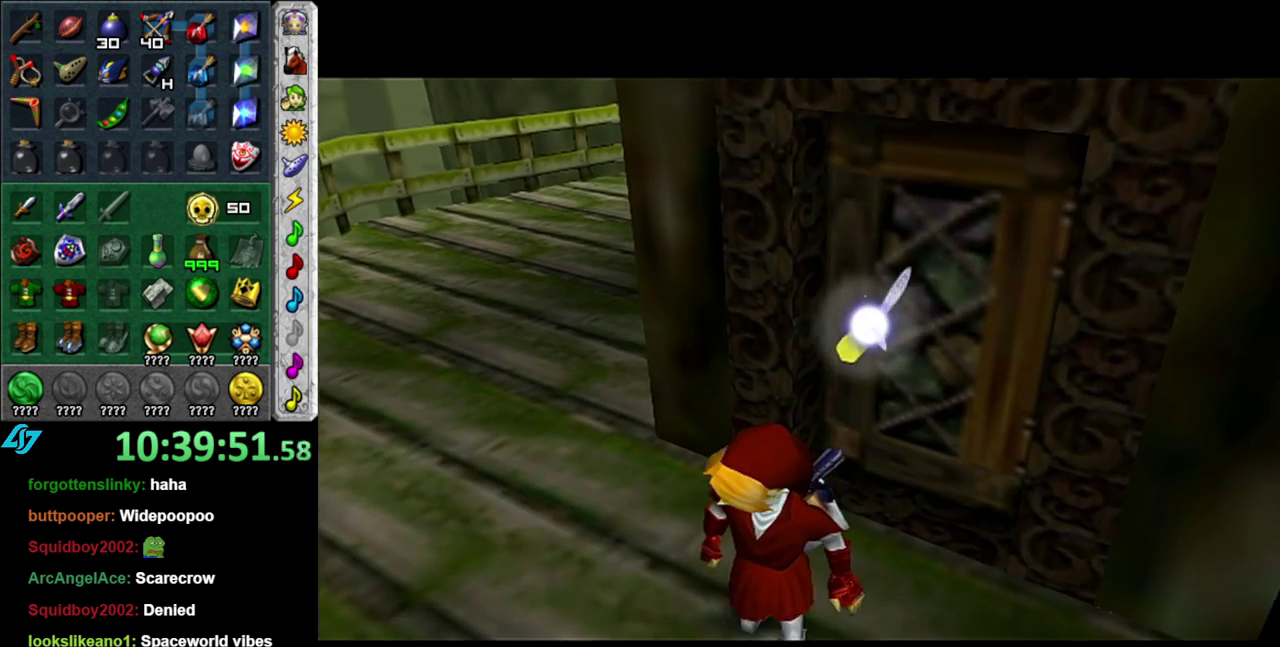
{"buttons": [], "left_stick": "center", "right_stick": "center", "events": []}
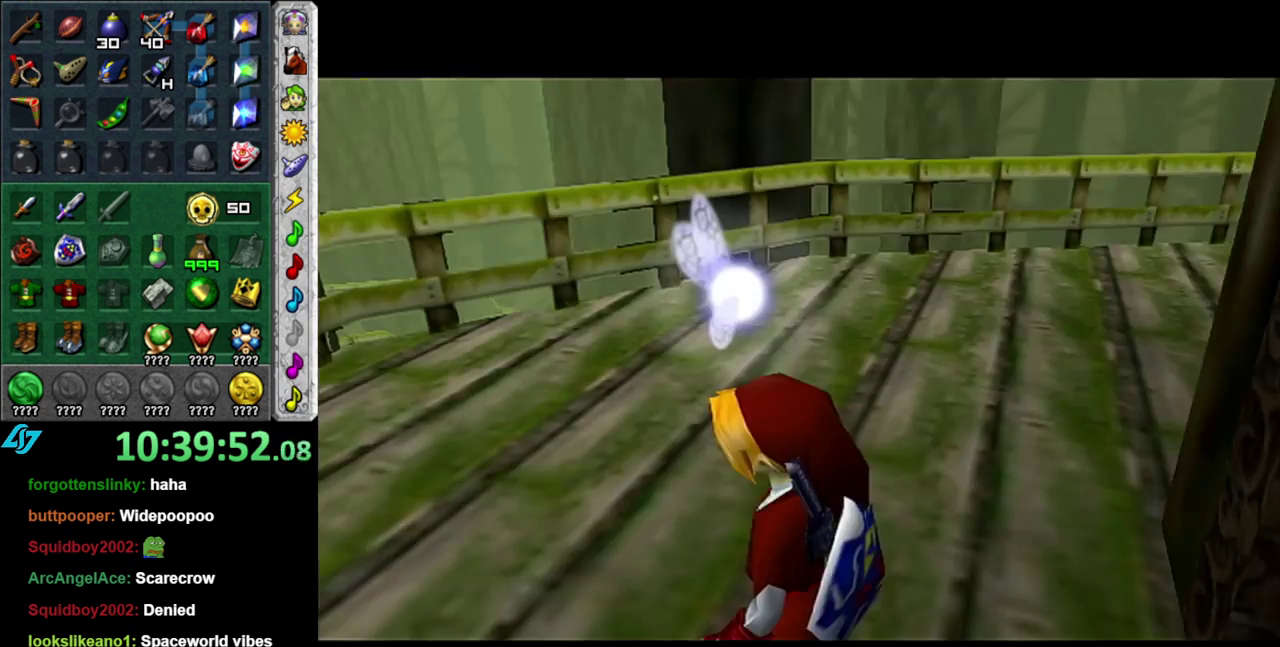
{"buttons": ["L1"], "left_stick": "center", "right_stick": "center", "events": [[333, "left_stick", "right"], [467, "L1", "down"], [483, "left_stick", "center"]]}
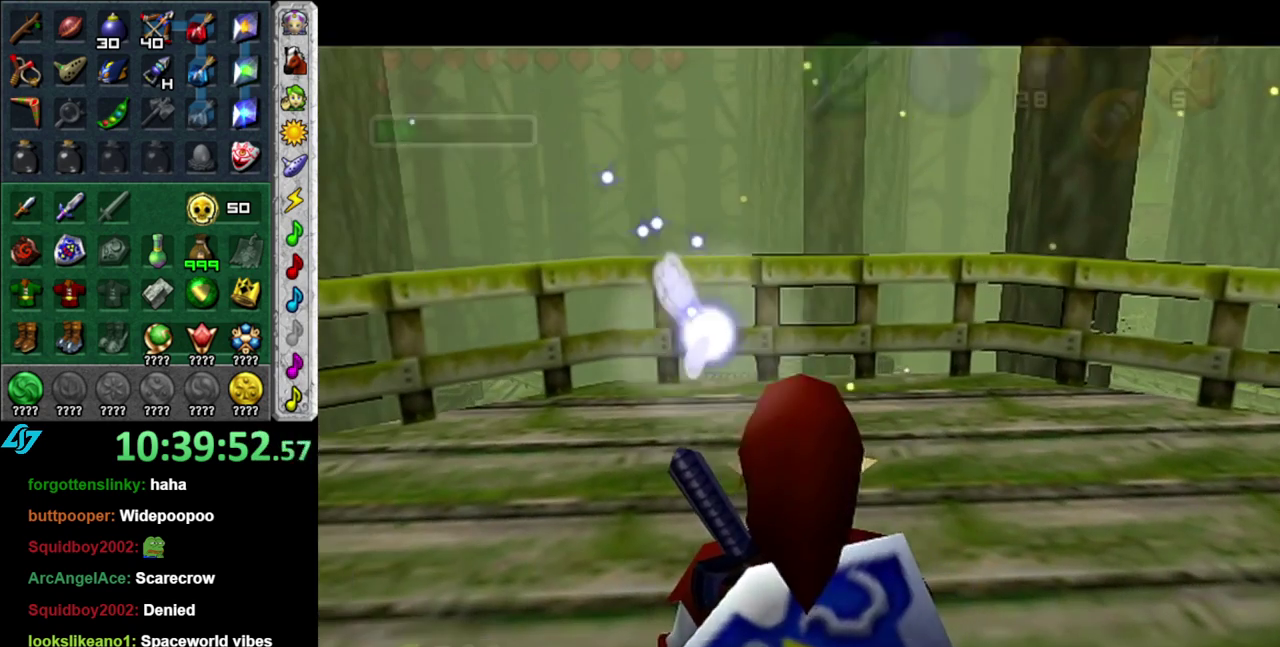
{"buttons": [], "left_stick": "up", "right_stick": "center", "events": [[167, "L1", "up"], [367, "left_stick", "up"]]}
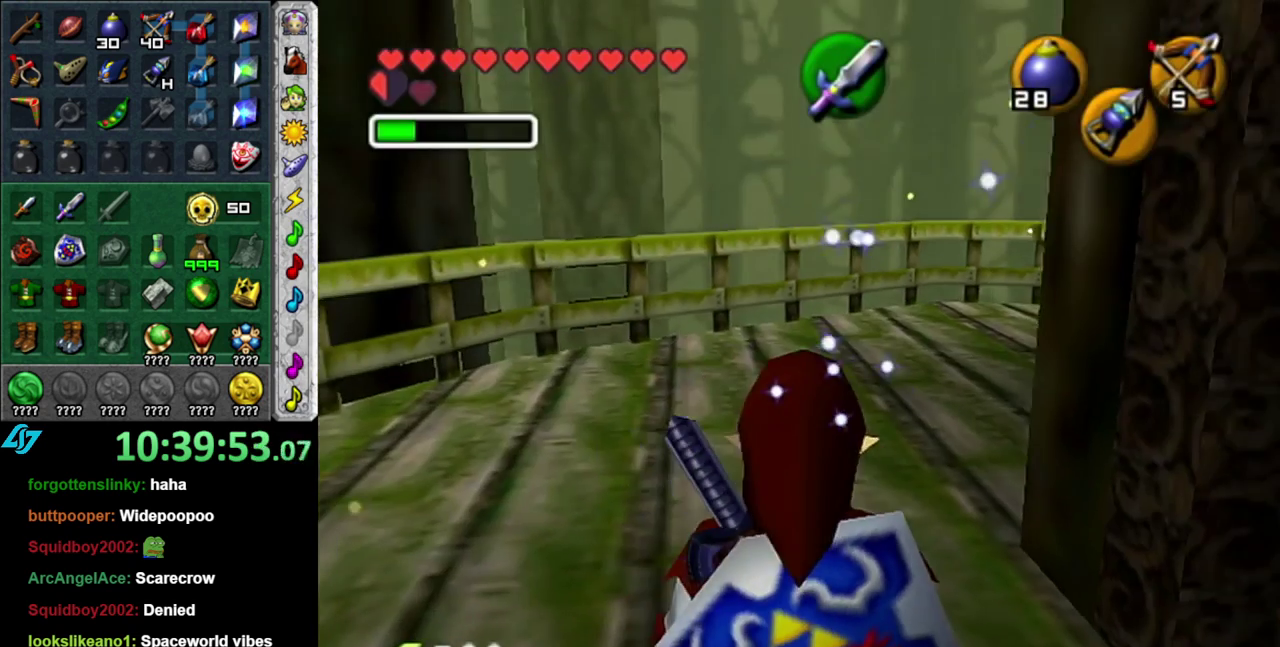
{"buttons": ["L1"], "left_stick": "center", "right_stick": "center", "events": [[150, "left_stick", "up-right"], [217, "left_stick", "right"], [267, "left_stick", "down-right"], [417, "L1", "down"], [450, "left_stick", "center"]]}
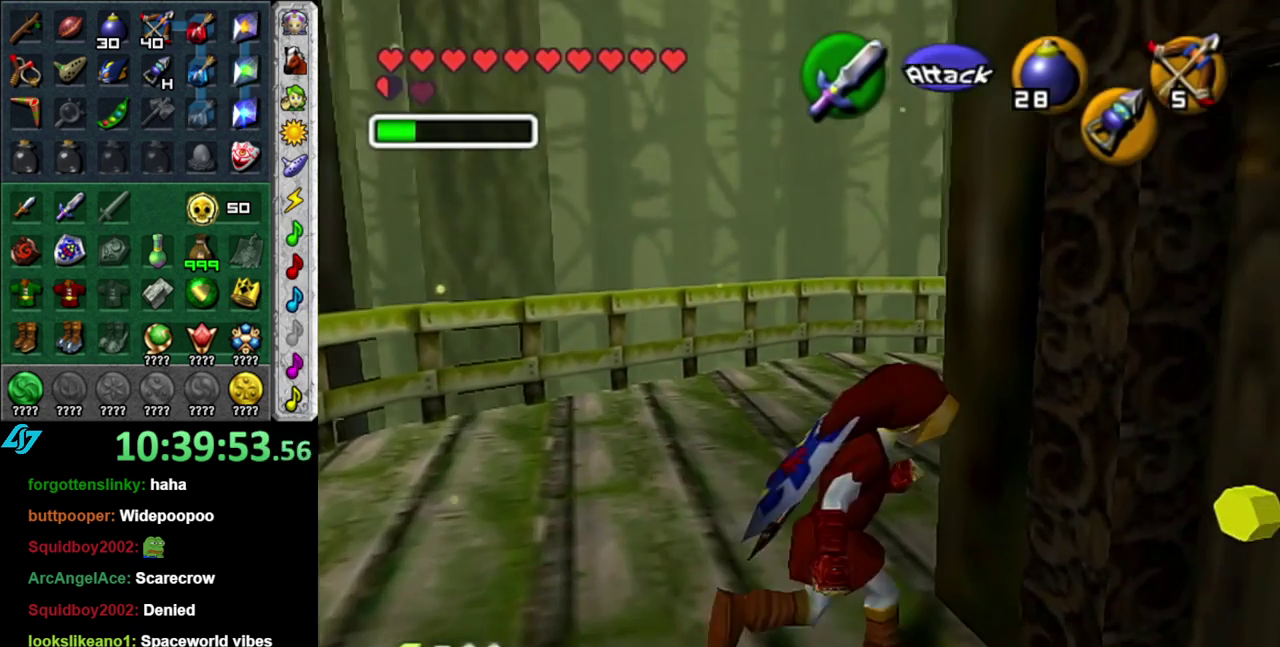
{"buttons": [], "left_stick": "down", "right_stick": "center", "events": [[150, "L1", "up"], [300, "left_stick", "down"]]}
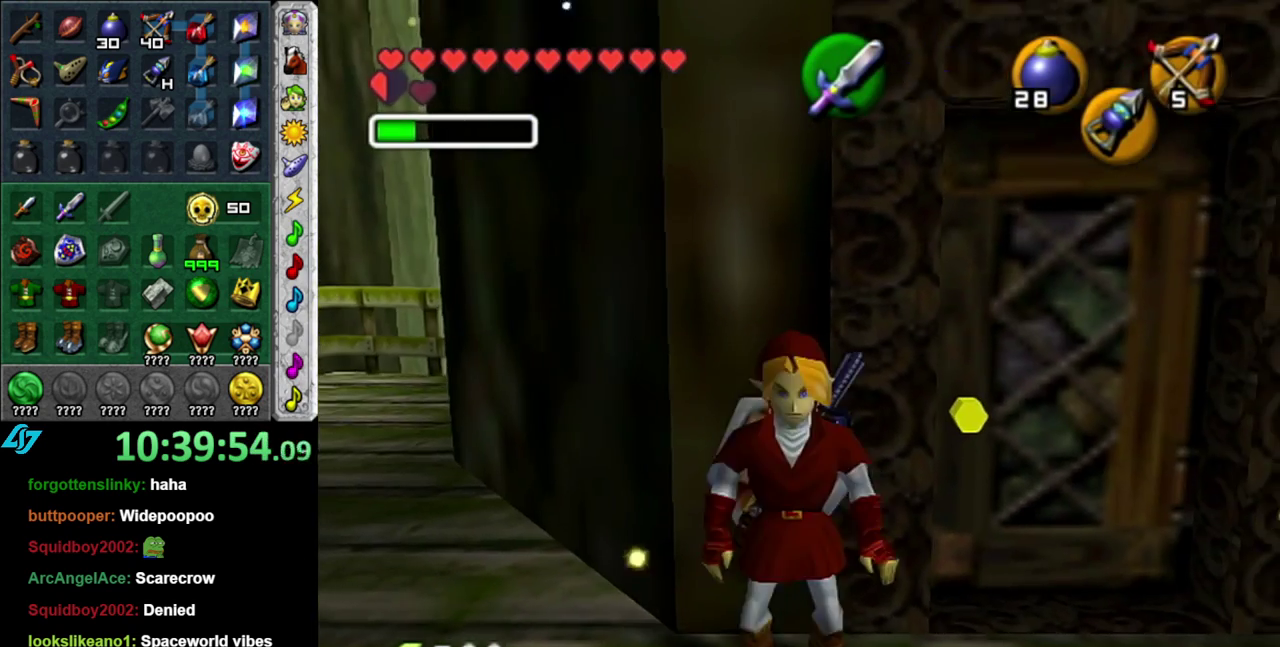
{"buttons": [], "left_stick": "up-right", "right_stick": "center", "events": [[17, "left_stick", "down-right"], [267, "left_stick", "right"], [467, "left_stick", "up-right"]]}
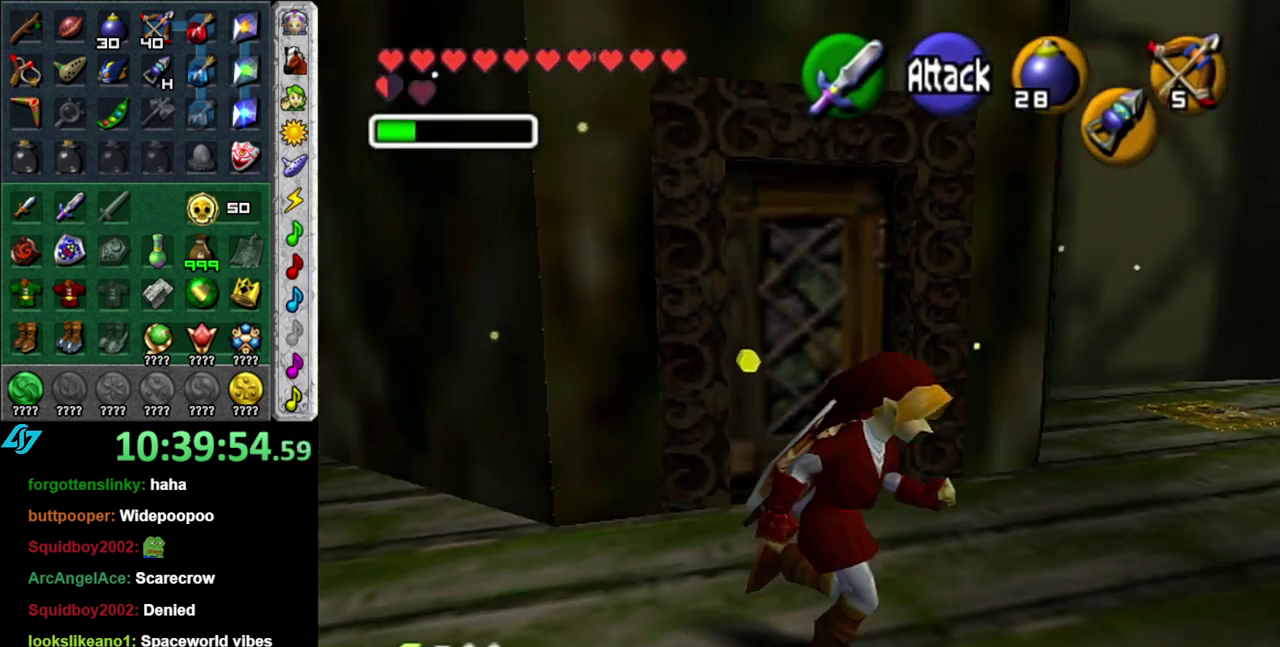
{"buttons": [], "left_stick": "up-right", "right_stick": "center", "events": []}
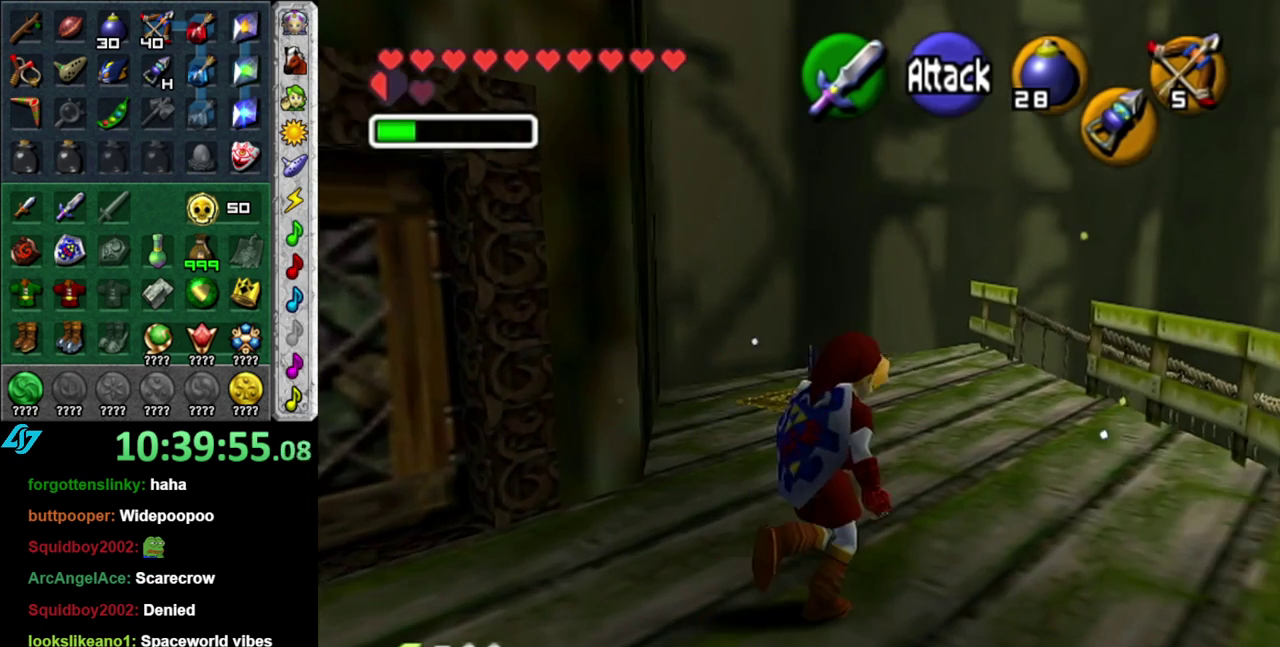
{"buttons": [], "left_stick": "down-left", "right_stick": "center", "events": [[17, "left_stick", "up"], [267, "left_stick", "center"], [433, "left_stick", "down"], [483, "left_stick", "down-left"]]}
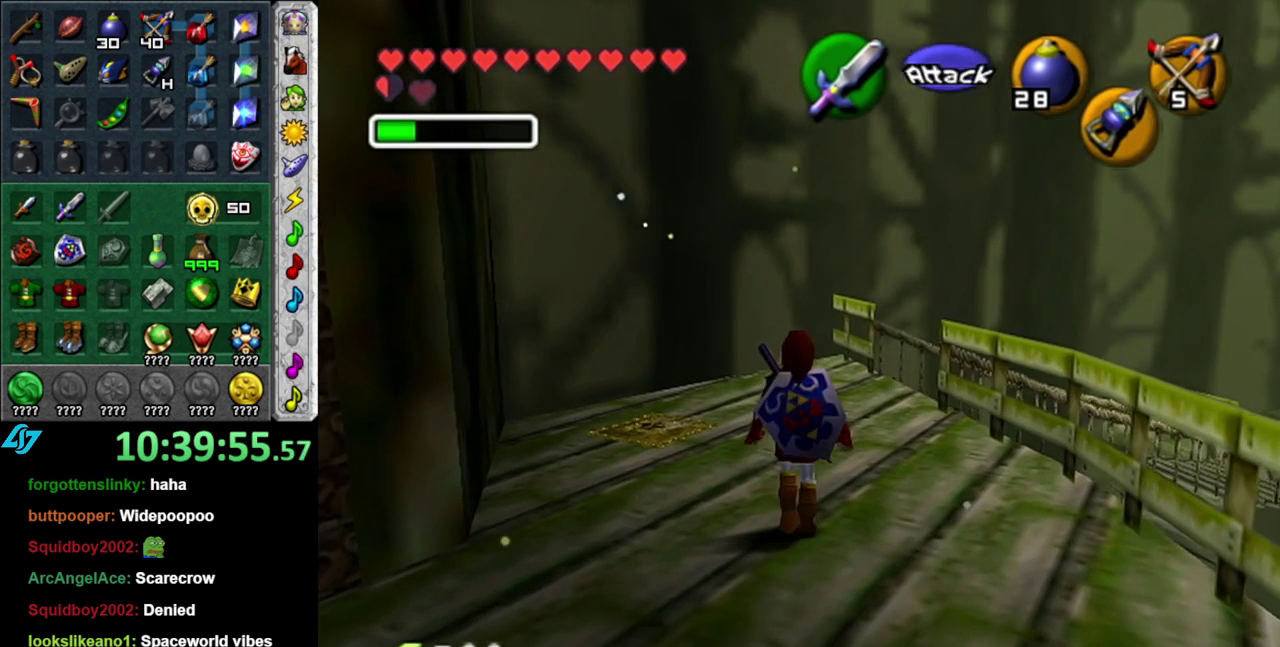
{"buttons": [], "left_stick": "left", "right_stick": "center", "events": [[433, "left_stick", "left"]]}
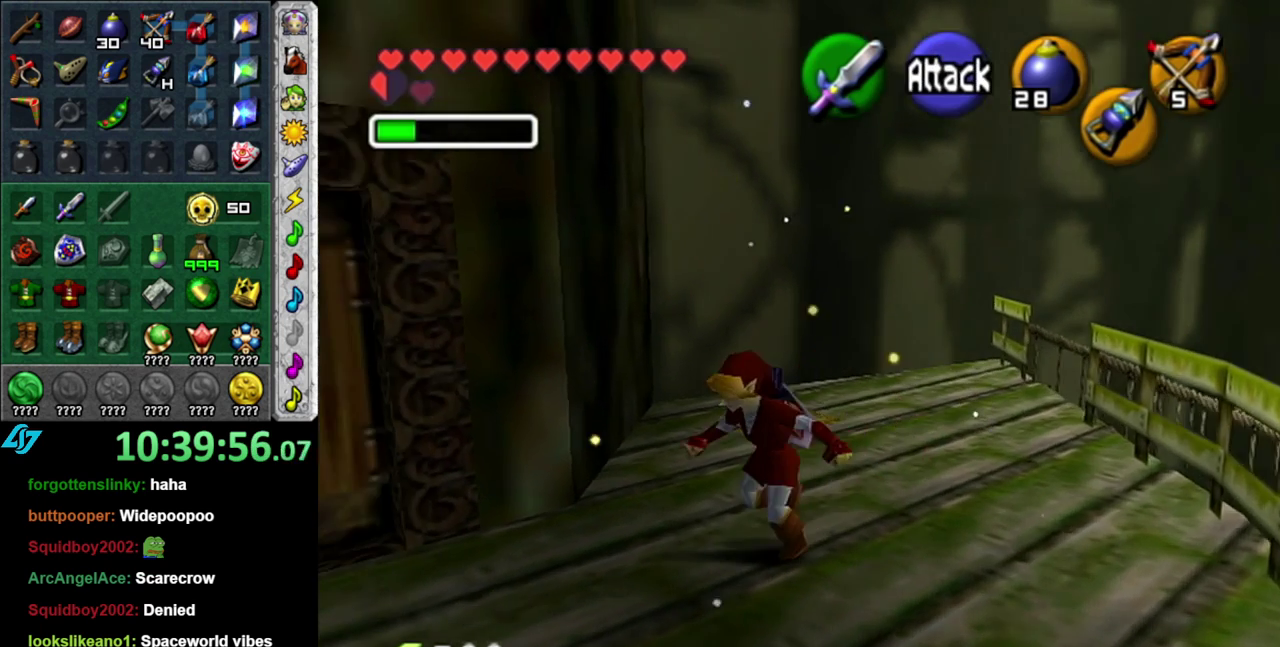
{"buttons": [], "left_stick": "up", "right_stick": "center", "events": [[233, "left_stick", "up-left"], [400, "left_stick", "up"]]}
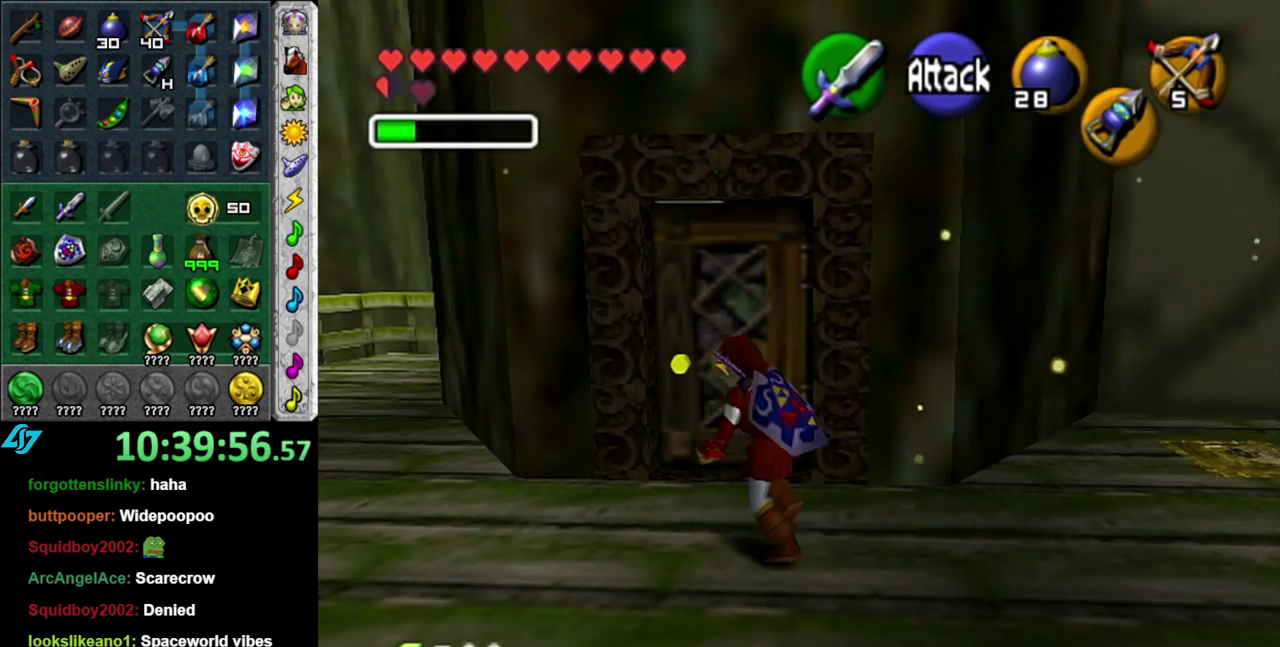
{"buttons": [], "left_stick": "center", "right_stick": "center", "events": [[50, "A", "down"], [117, "left_stick", "center"], [150, "A", "up"], [233, "A", "down"], [300, "A", "up"], [367, "A", "down"], [450, "A", "up"]]}
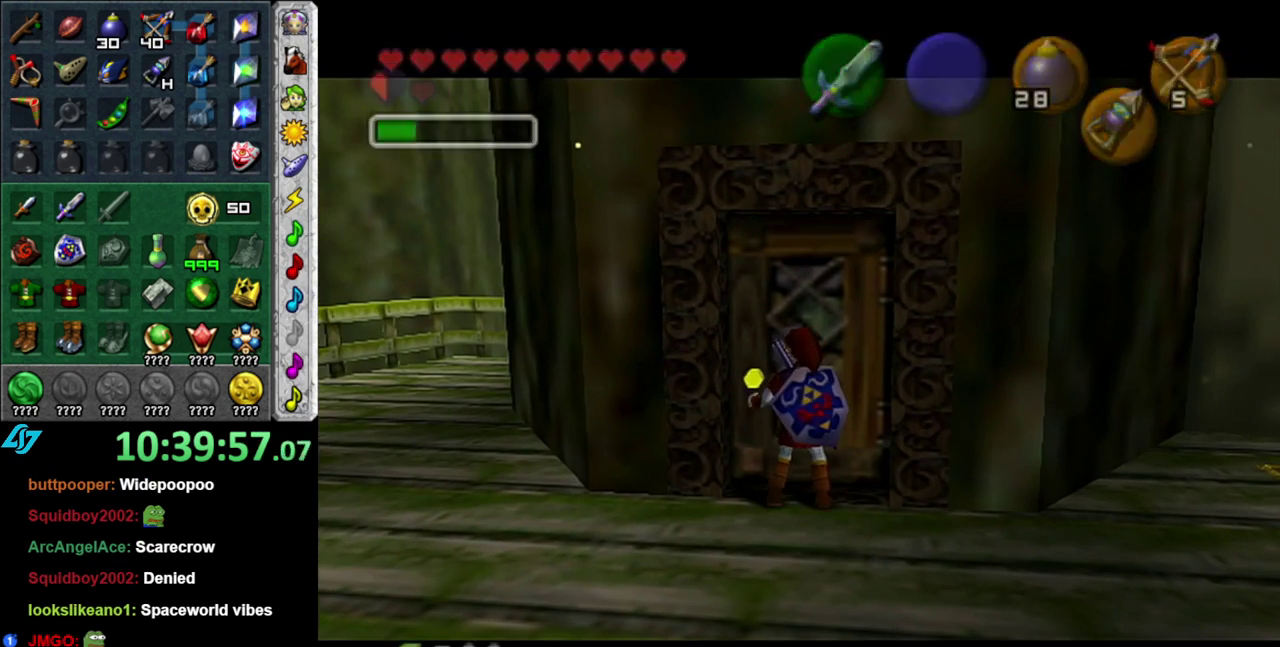
{"buttons": [], "left_stick": "up", "right_stick": "center", "events": [[50, "A", "down"], [167, "A", "up"], [333, "left_stick", "up"]]}
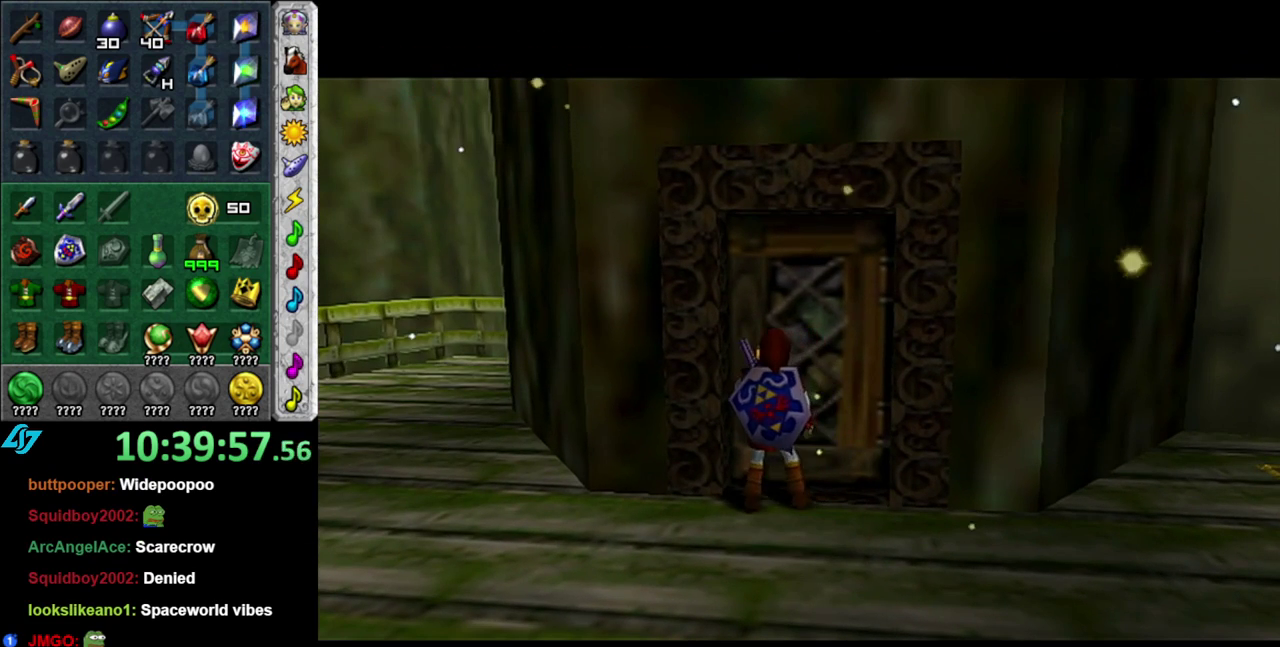
{"buttons": [], "left_stick": "up", "right_stick": "center", "events": []}
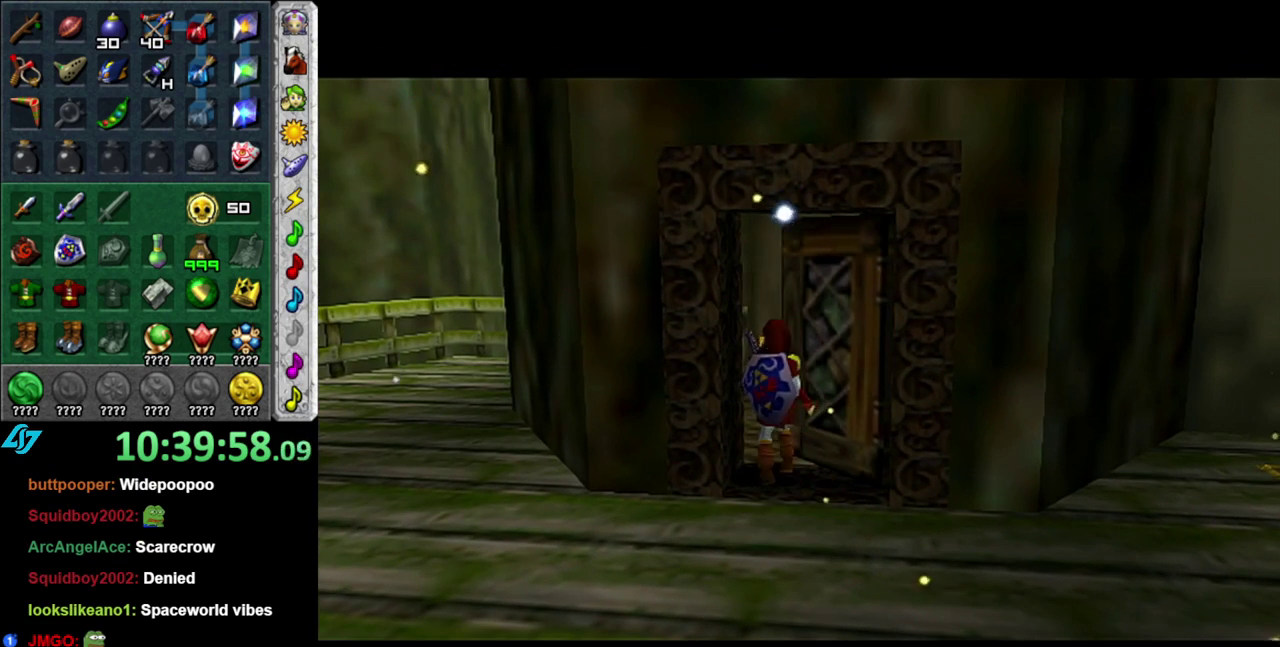
{"buttons": [], "left_stick": "up", "right_stick": "center", "events": []}
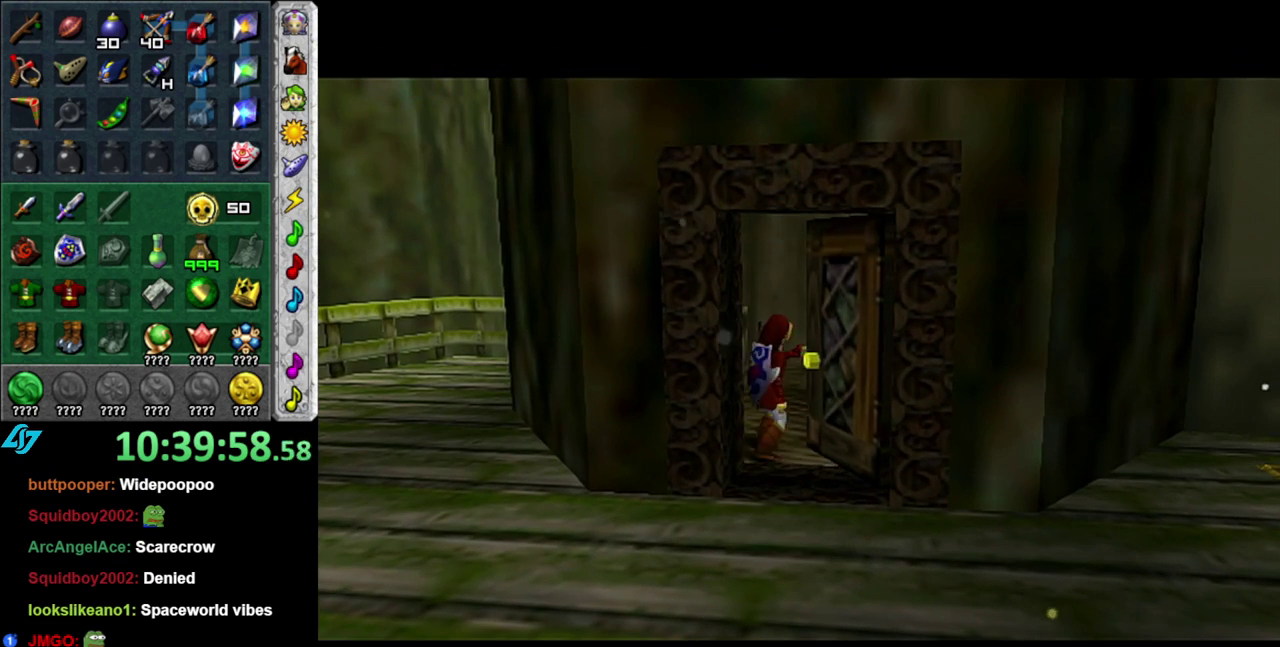
{"buttons": [], "left_stick": "up", "right_stick": "center", "events": []}
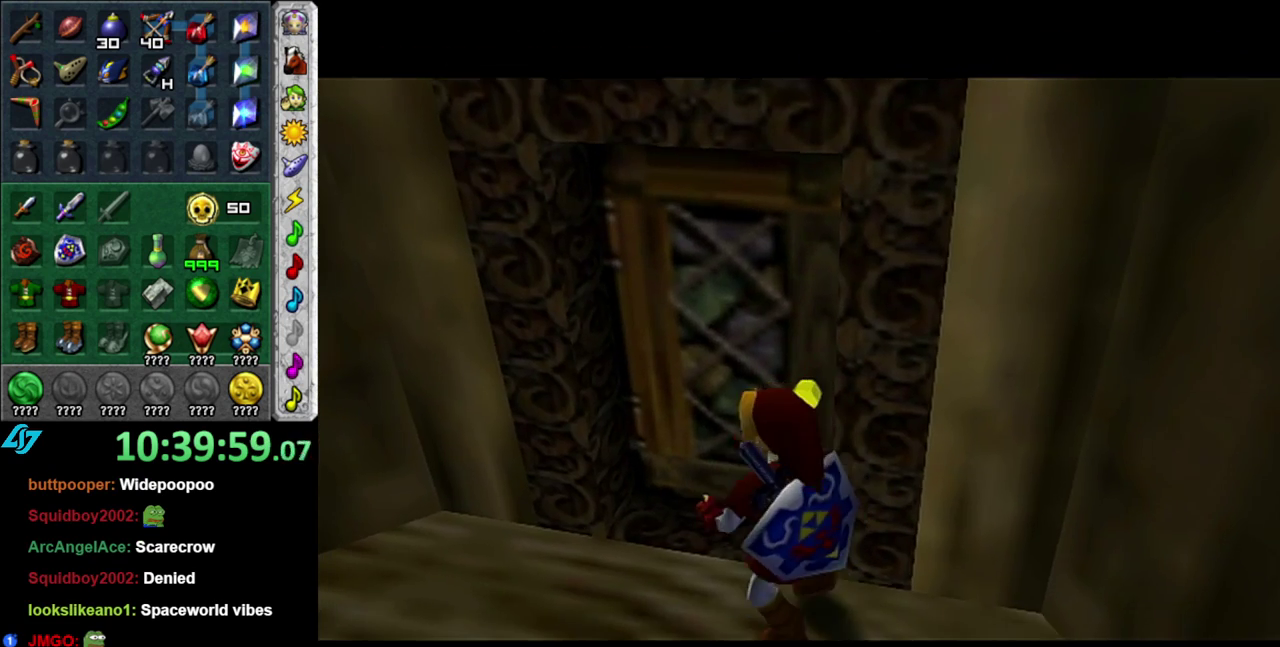
{"buttons": [], "left_stick": "up", "right_stick": "center", "events": []}
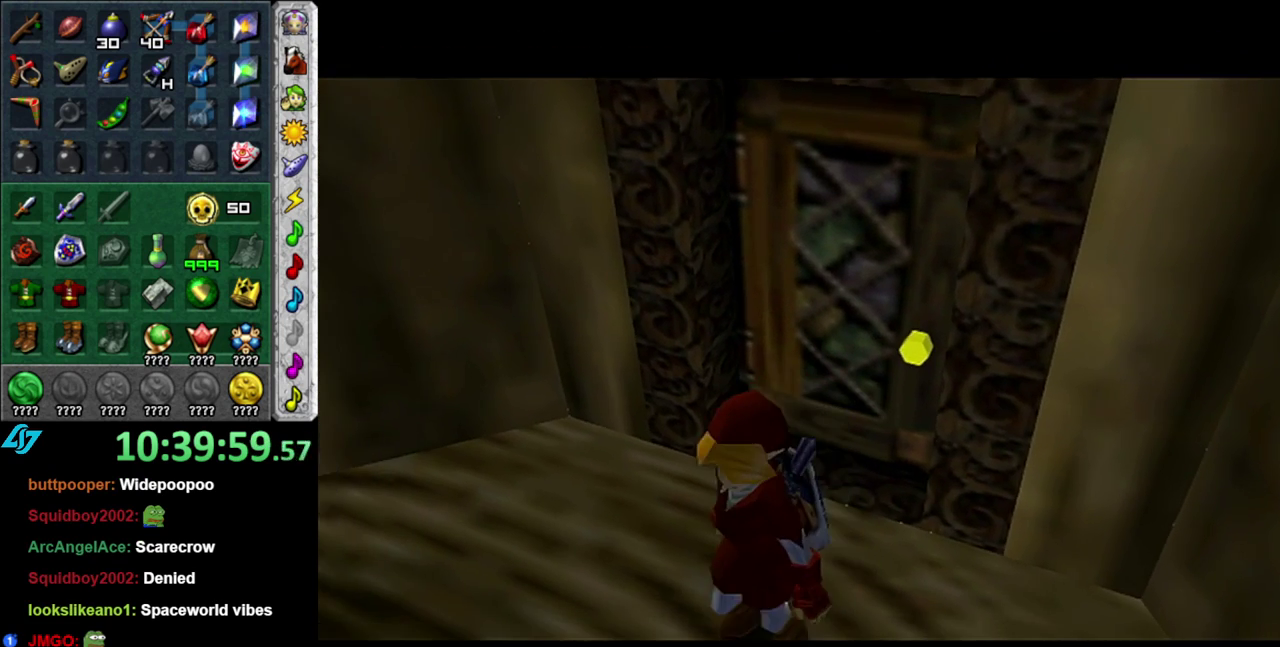
{"buttons": [], "left_stick": "up", "right_stick": "center", "events": []}
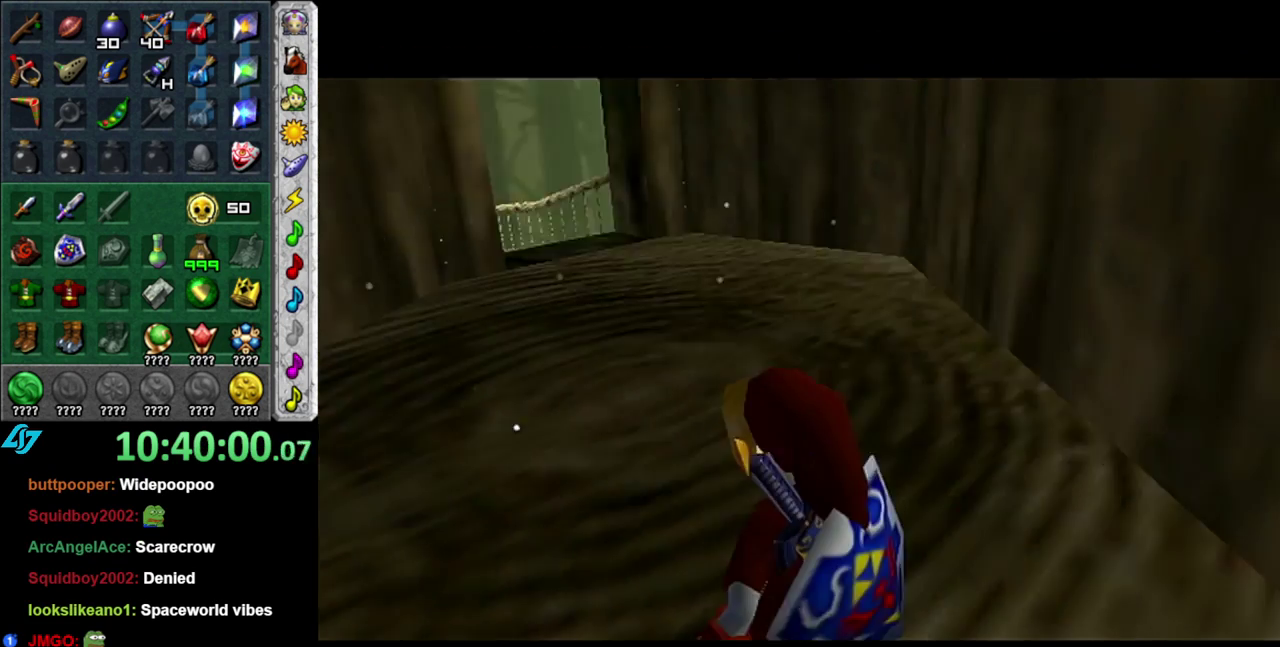
{"buttons": [], "left_stick": "up-right", "right_stick": "center", "events": [[367, "left_stick", "up-right"]]}
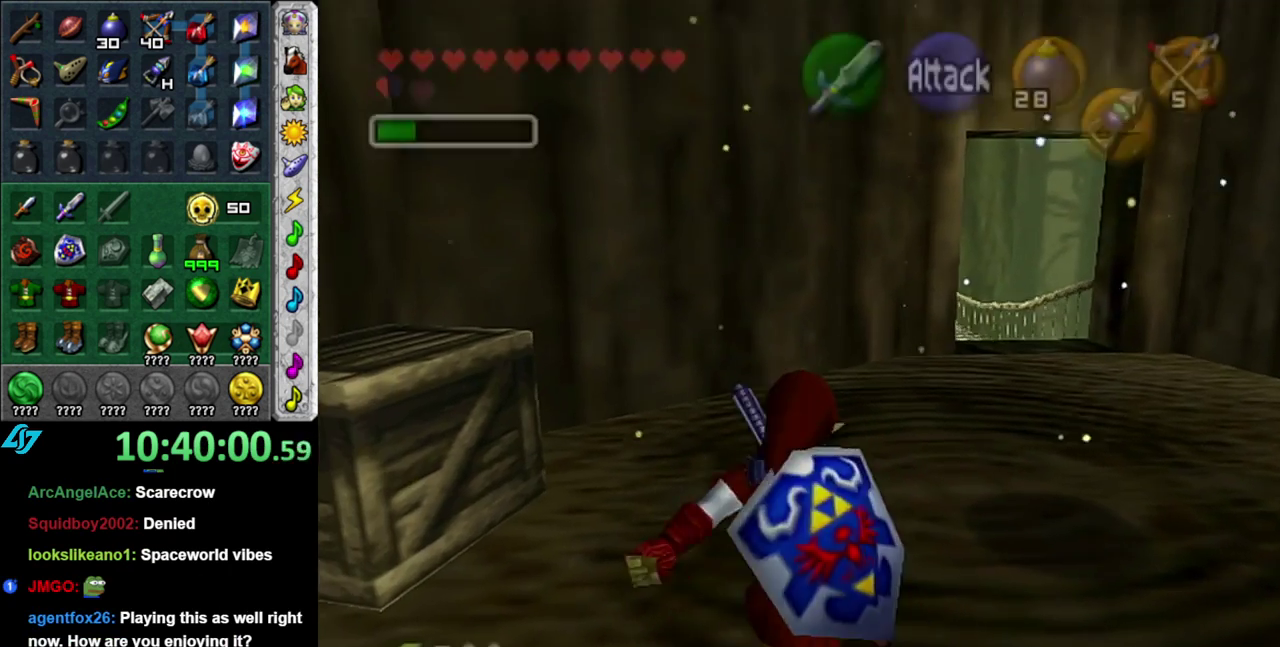
{"buttons": [], "left_stick": "down", "right_stick": "center", "events": [[233, "left_stick", "center"], [450, "left_stick", "down"]]}
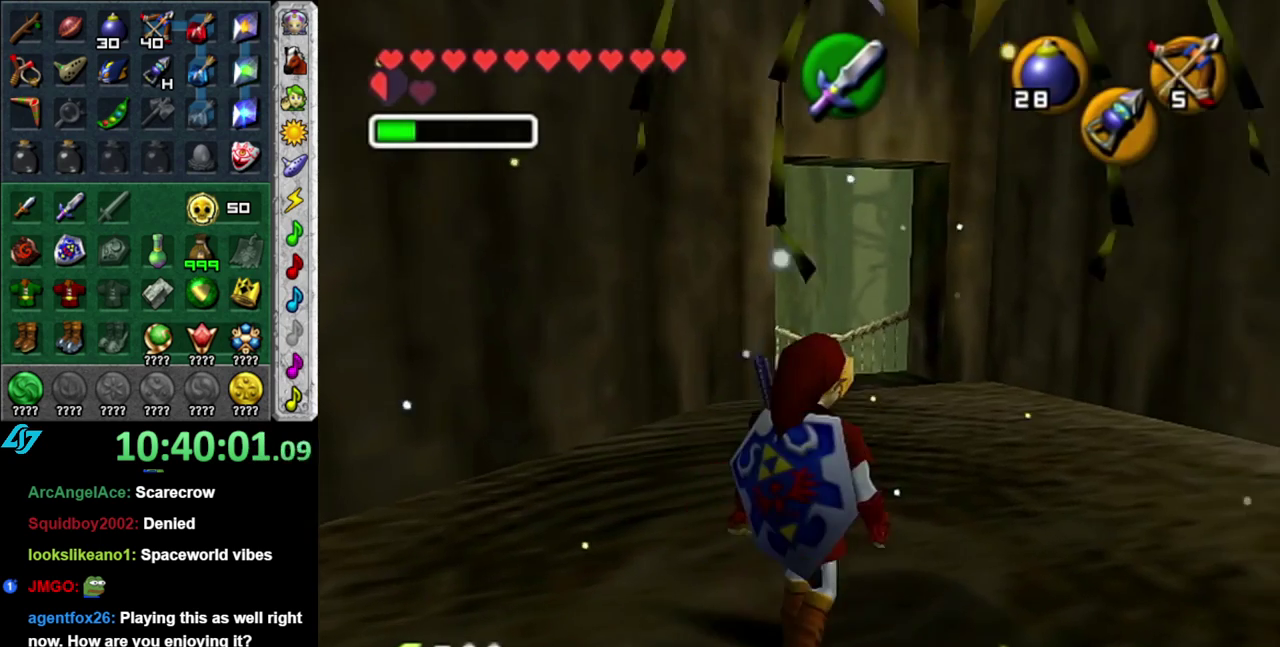
{"buttons": [], "left_stick": "down", "right_stick": "center", "events": []}
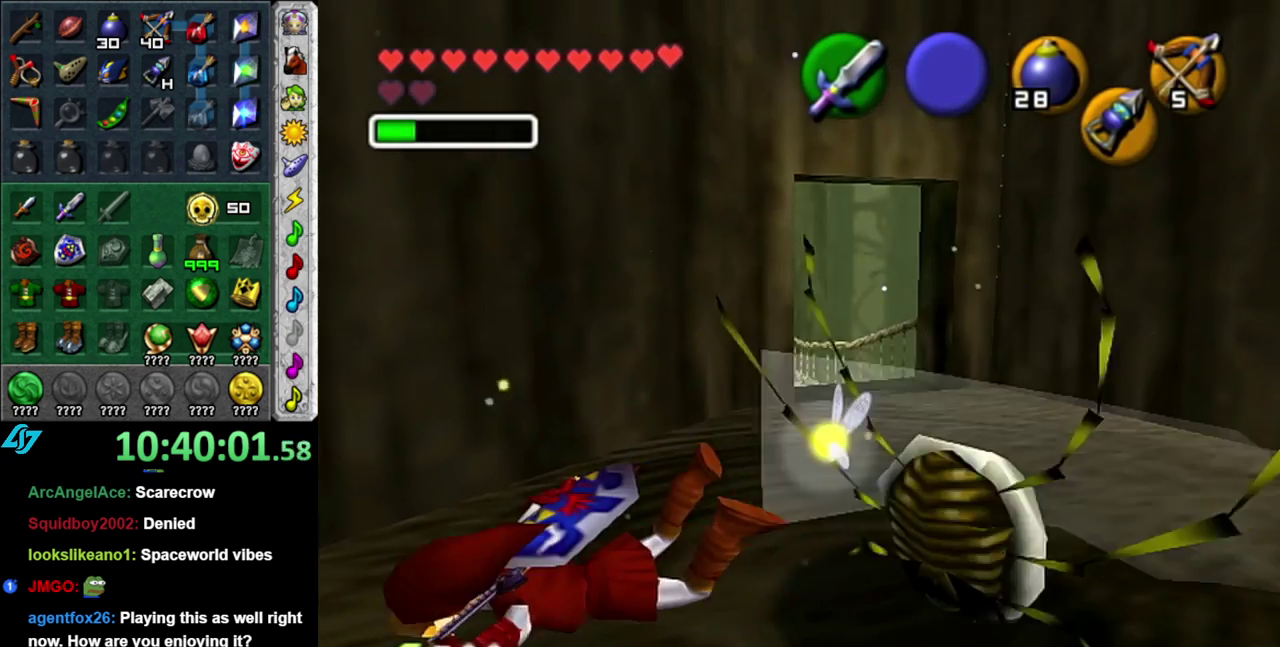
{"buttons": [], "left_stick": "center", "right_stick": "center", "events": [[83, "left_stick", "center"]]}
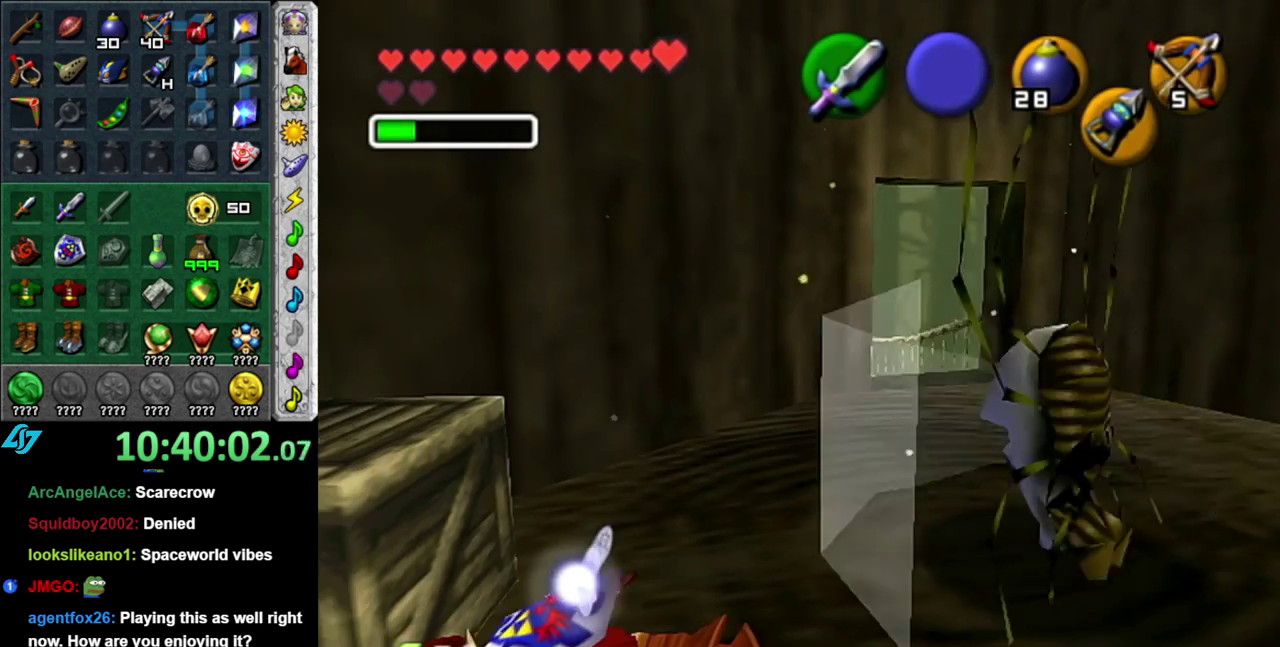
{"buttons": [], "left_stick": "down-right", "right_stick": "center", "events": [[367, "left_stick", "down-right"]]}
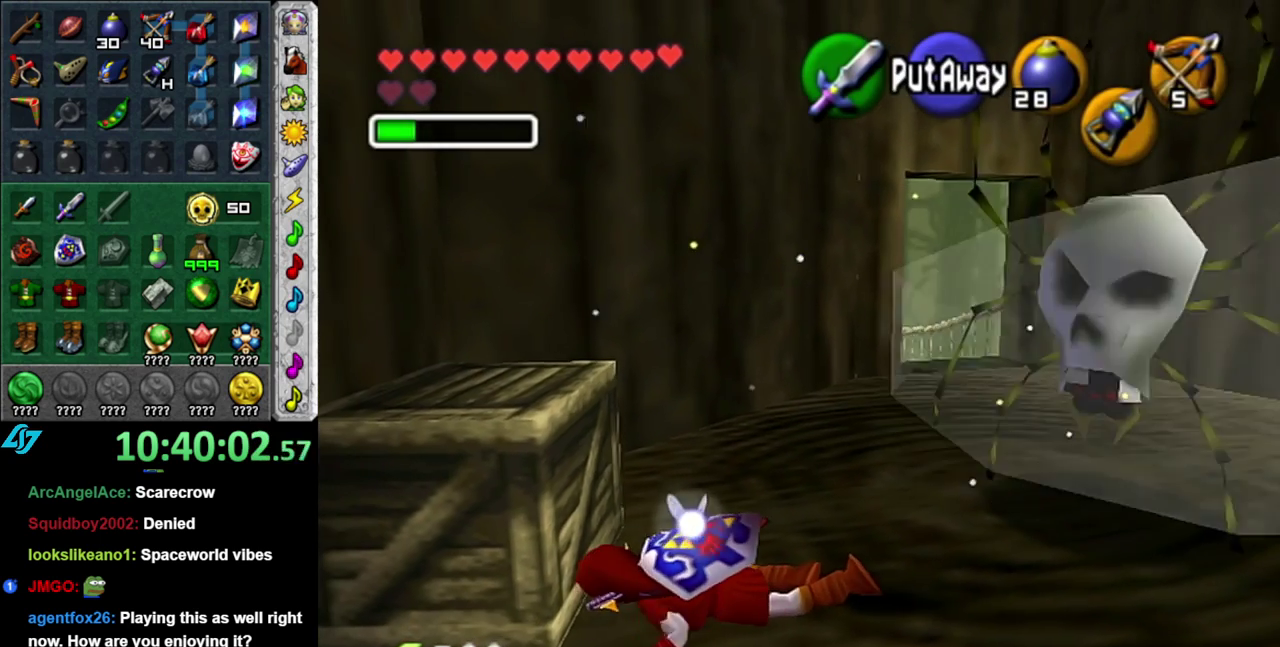
{"buttons": [], "left_stick": "down-right", "right_stick": "center", "events": []}